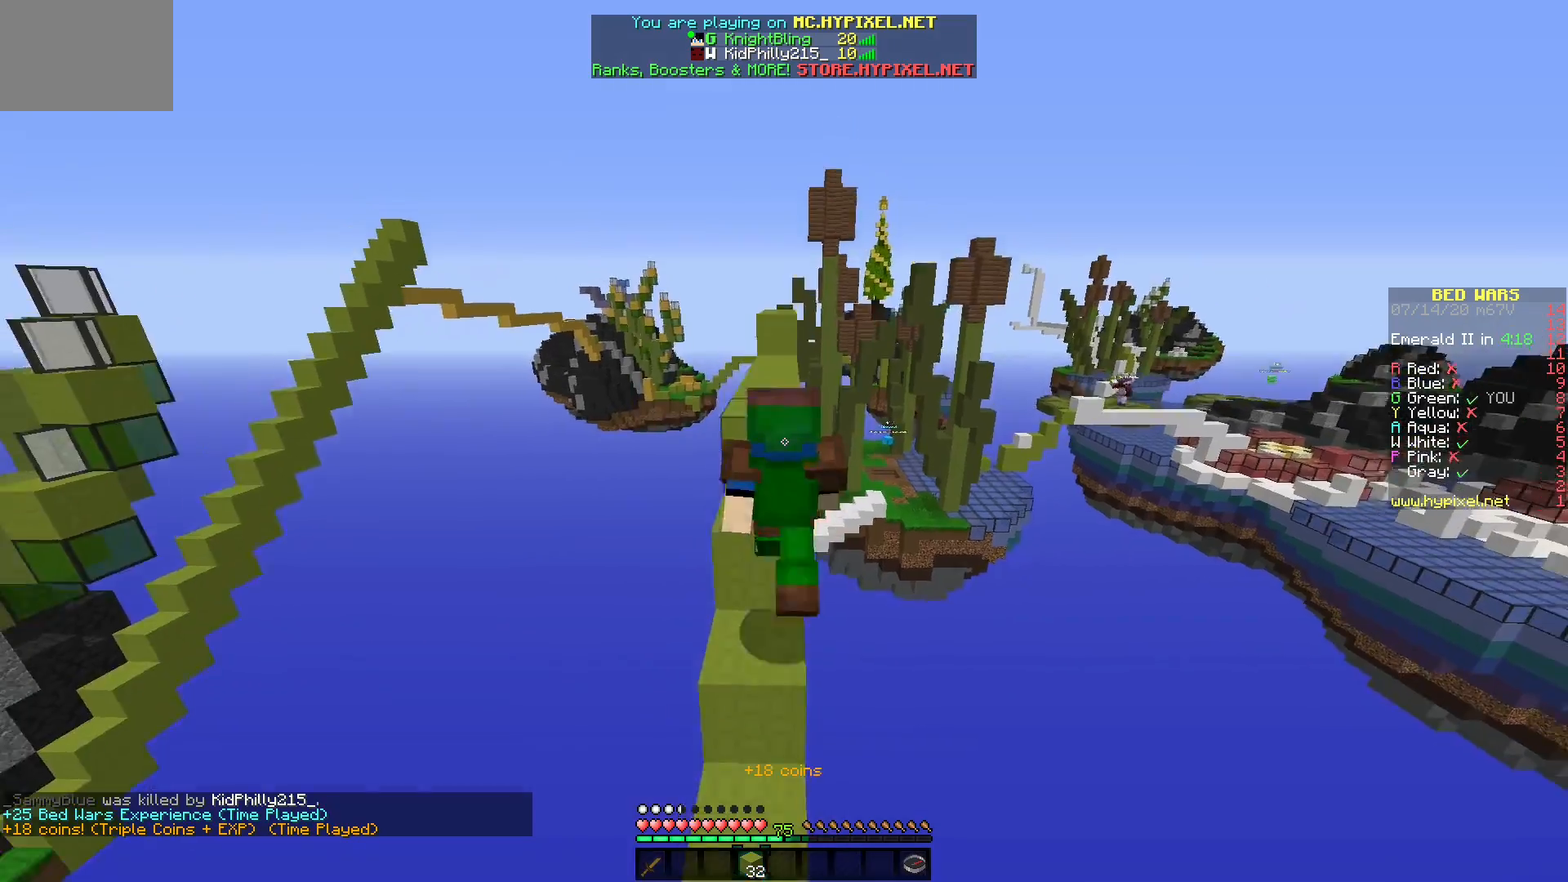
Gameplay with keyboard and mouse; each line is a JSON object with the keys and mouse buttons held at the frame after it. "events" lists presses ("down") and releases ("up") of "mouse_left" and "mouse_right" between this image and that frame as [ms after this image, input, new state], when the widget could be followed in between. "mouse_left", "mouse_right" = the "left", "right" buttons of the "mouse" list. No other keys are recorded. Fast repeated clicks can show as one long hold. Mouse movement is not recorded.
{"keys": [], "mouse": [], "events": []}
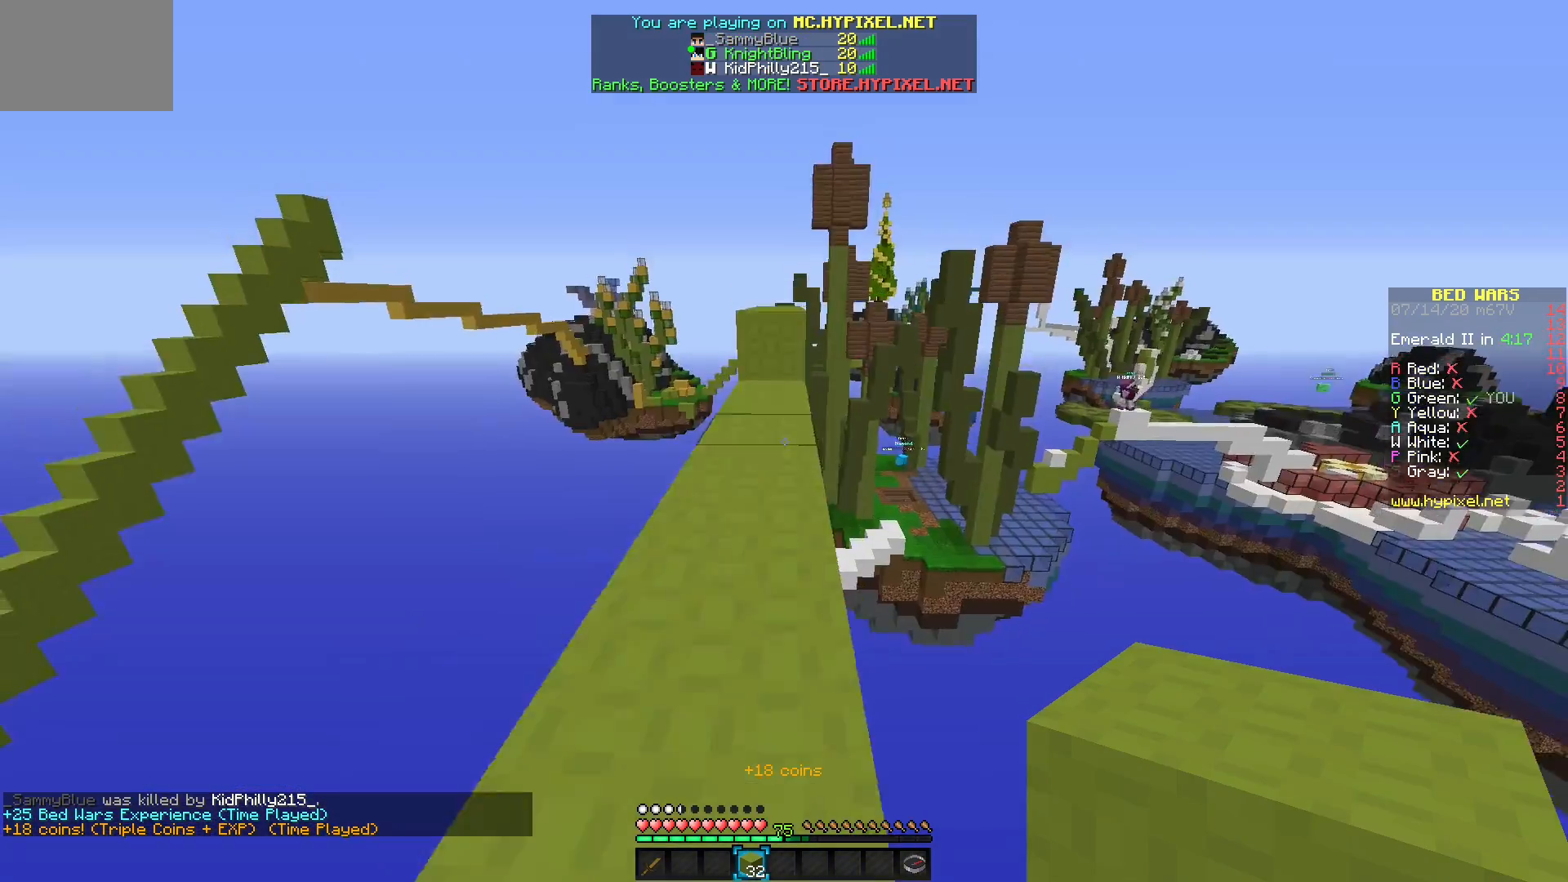
{"keys": [], "mouse": [], "events": []}
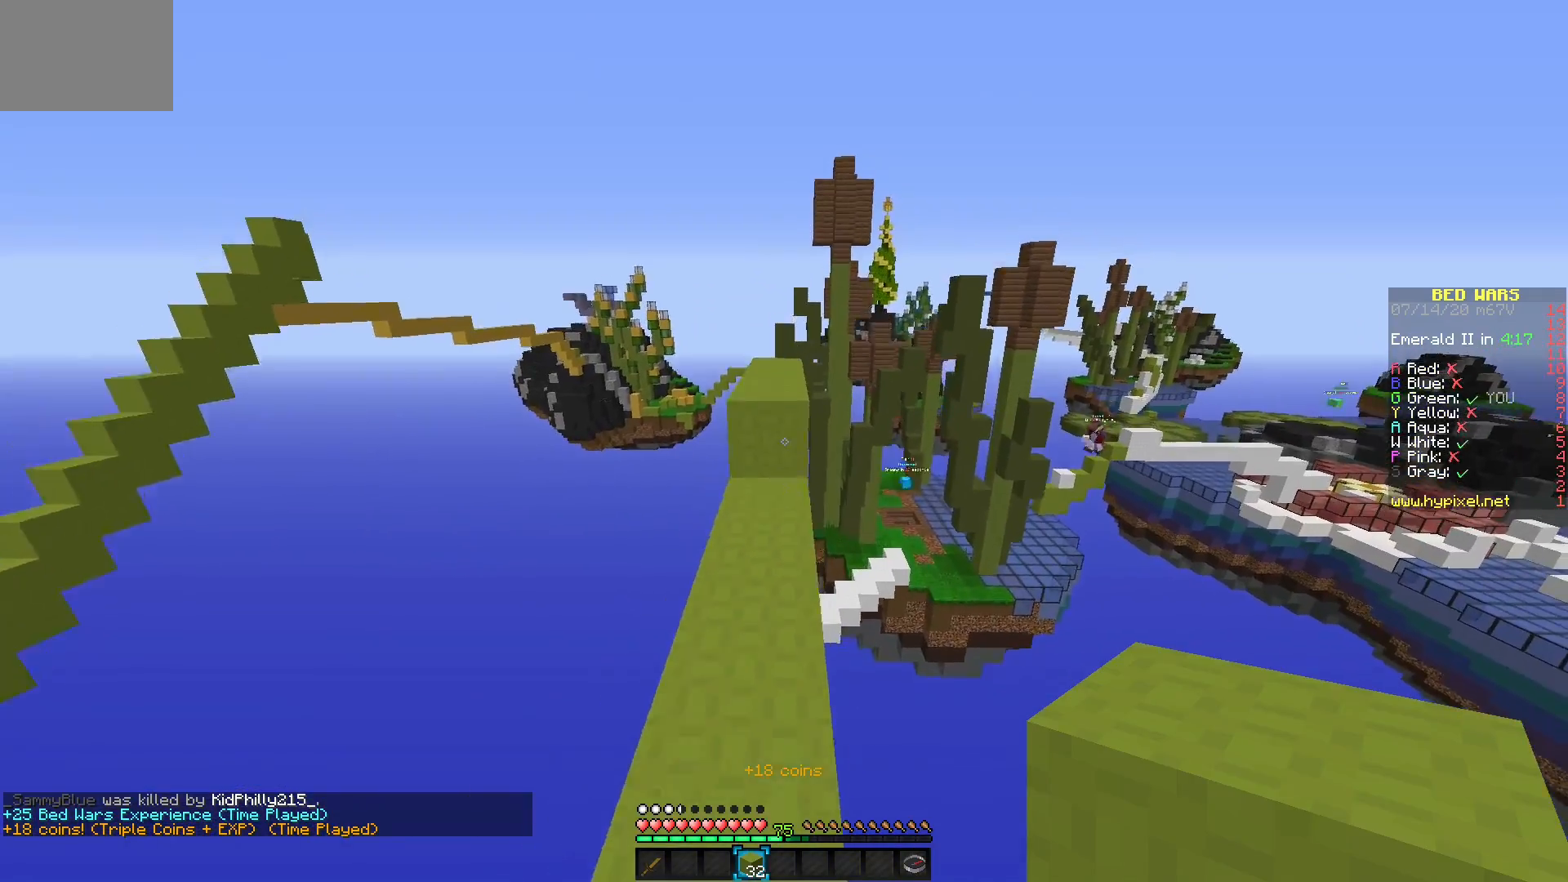
{"keys": [], "mouse": [], "events": []}
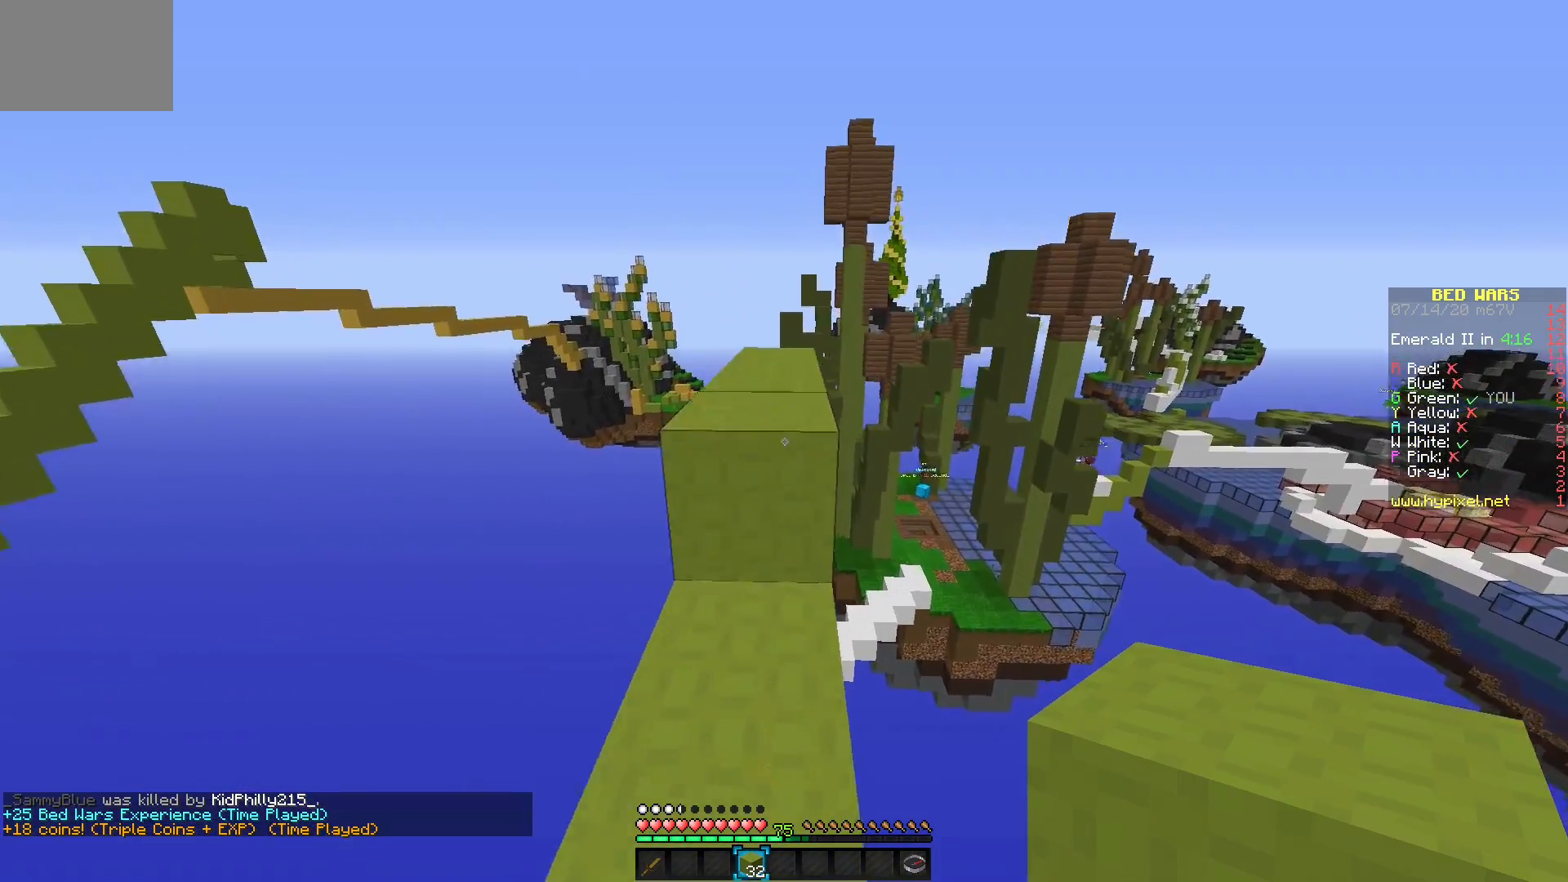
{"keys": [], "mouse": [], "events": []}
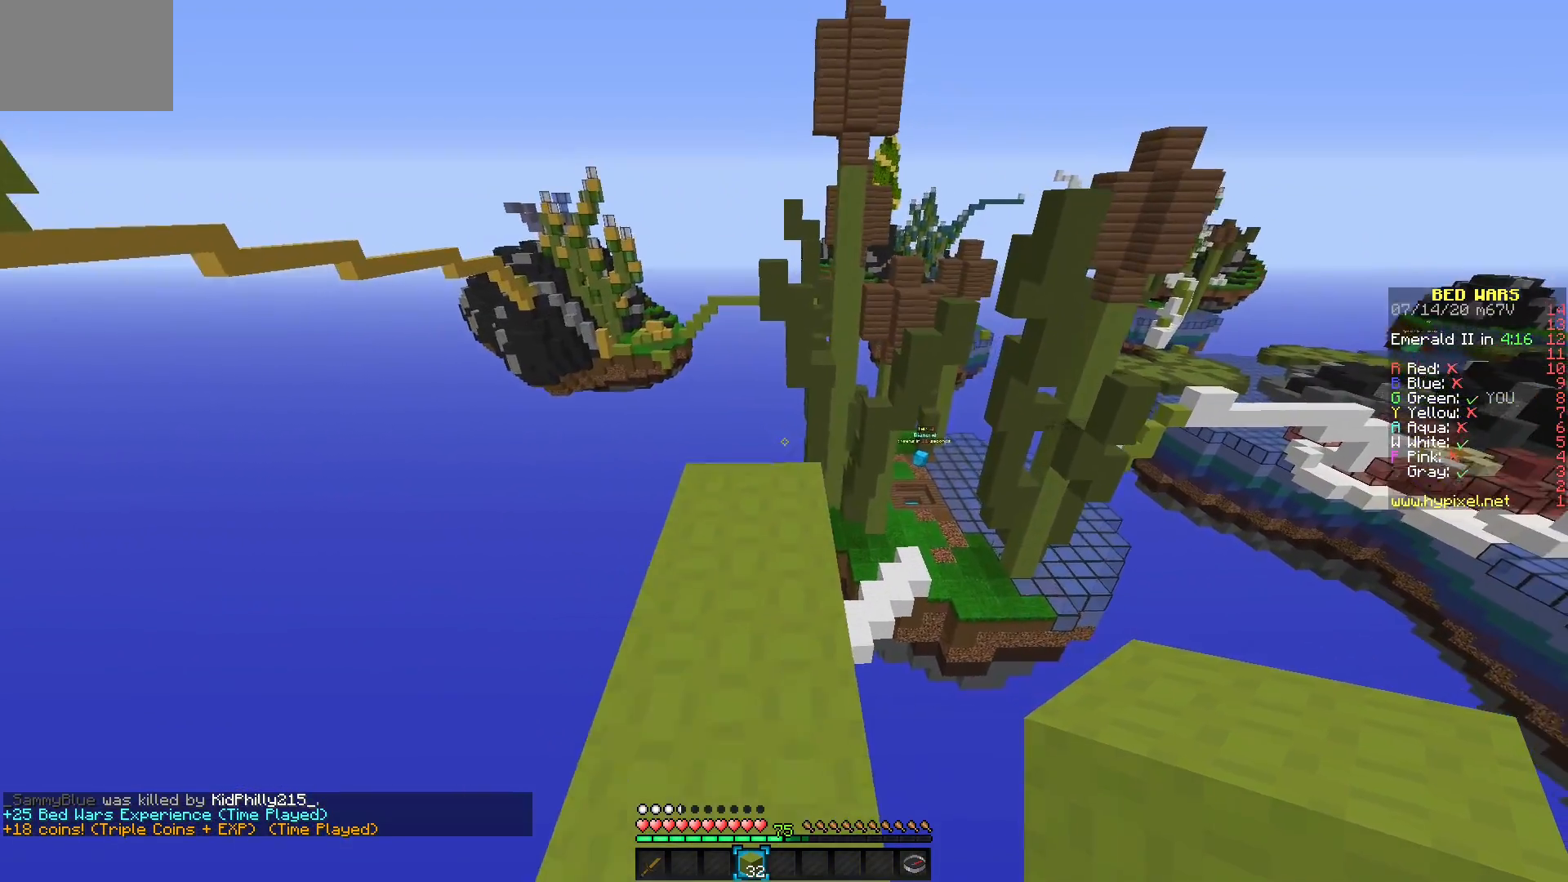
{"keys": [], "mouse": [], "events": []}
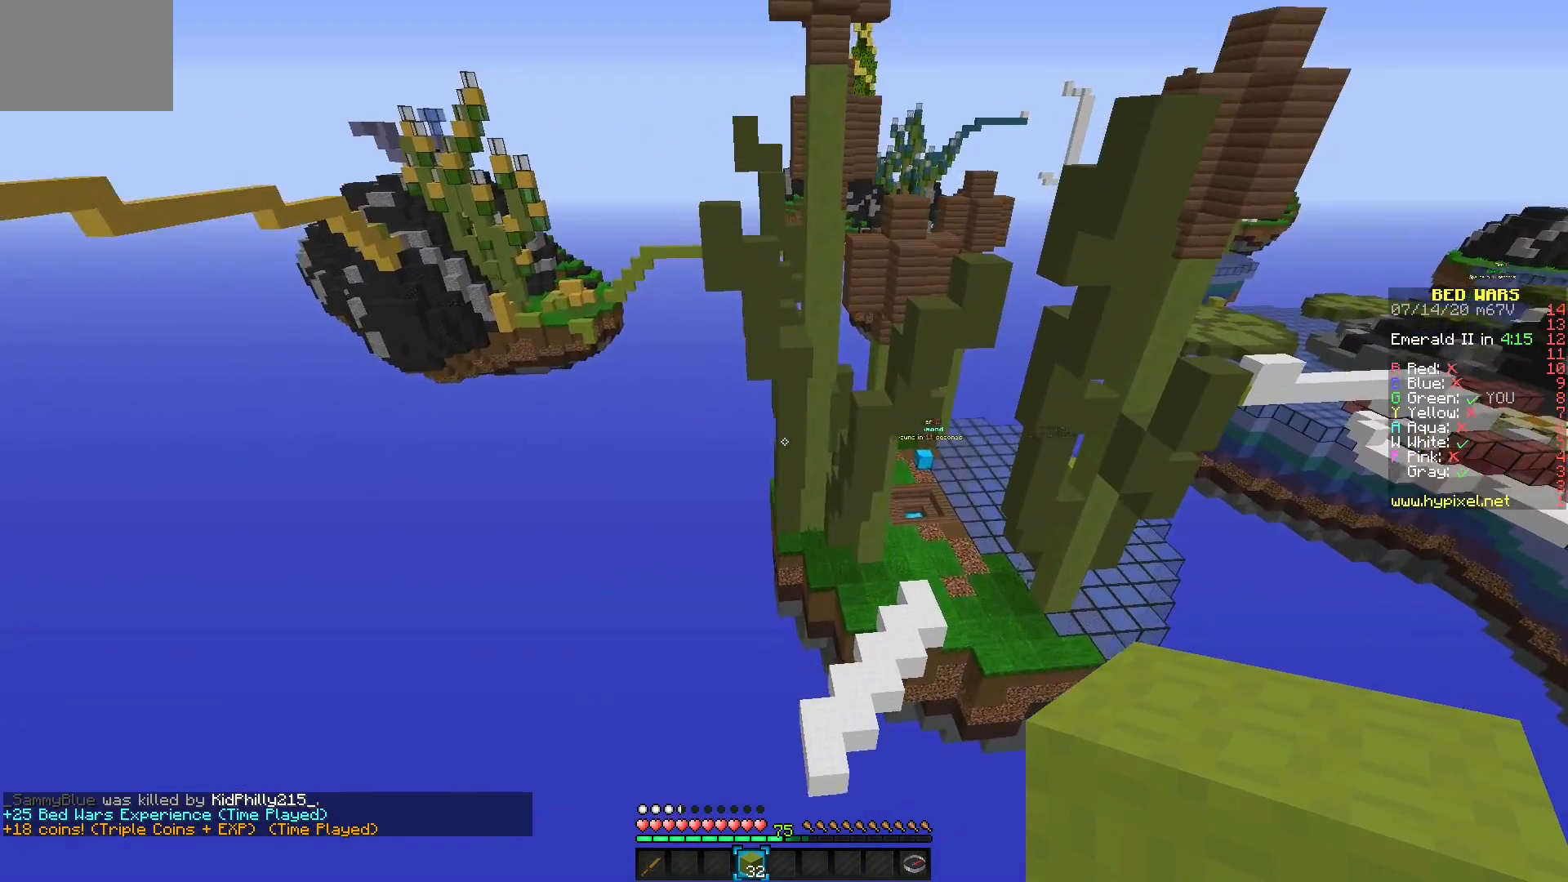
{"keys": [], "mouse": [], "events": []}
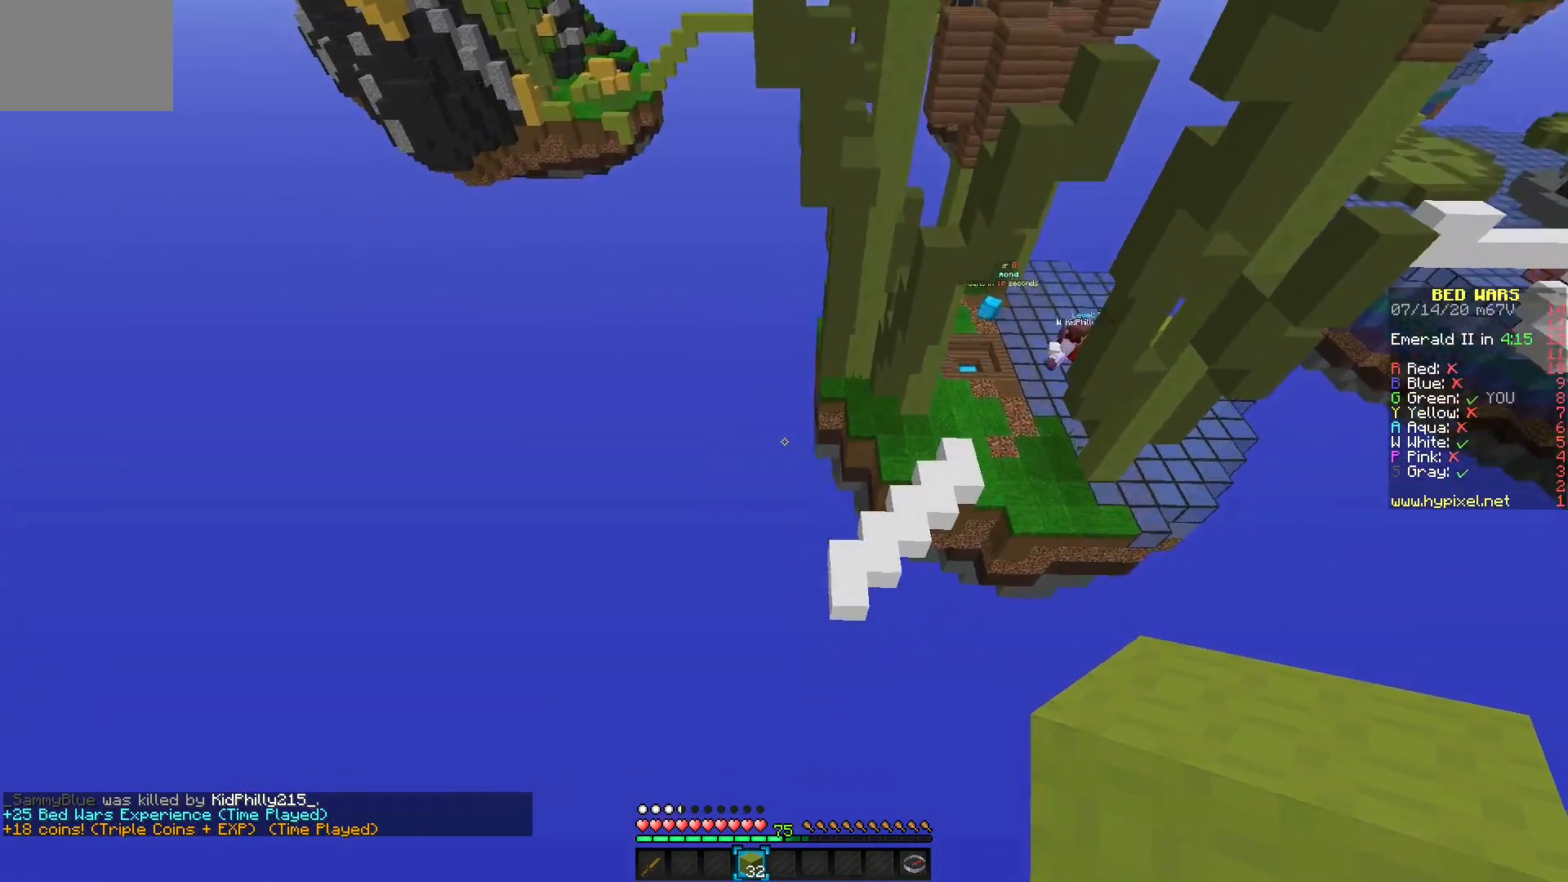
{"keys": [], "mouse": [], "events": []}
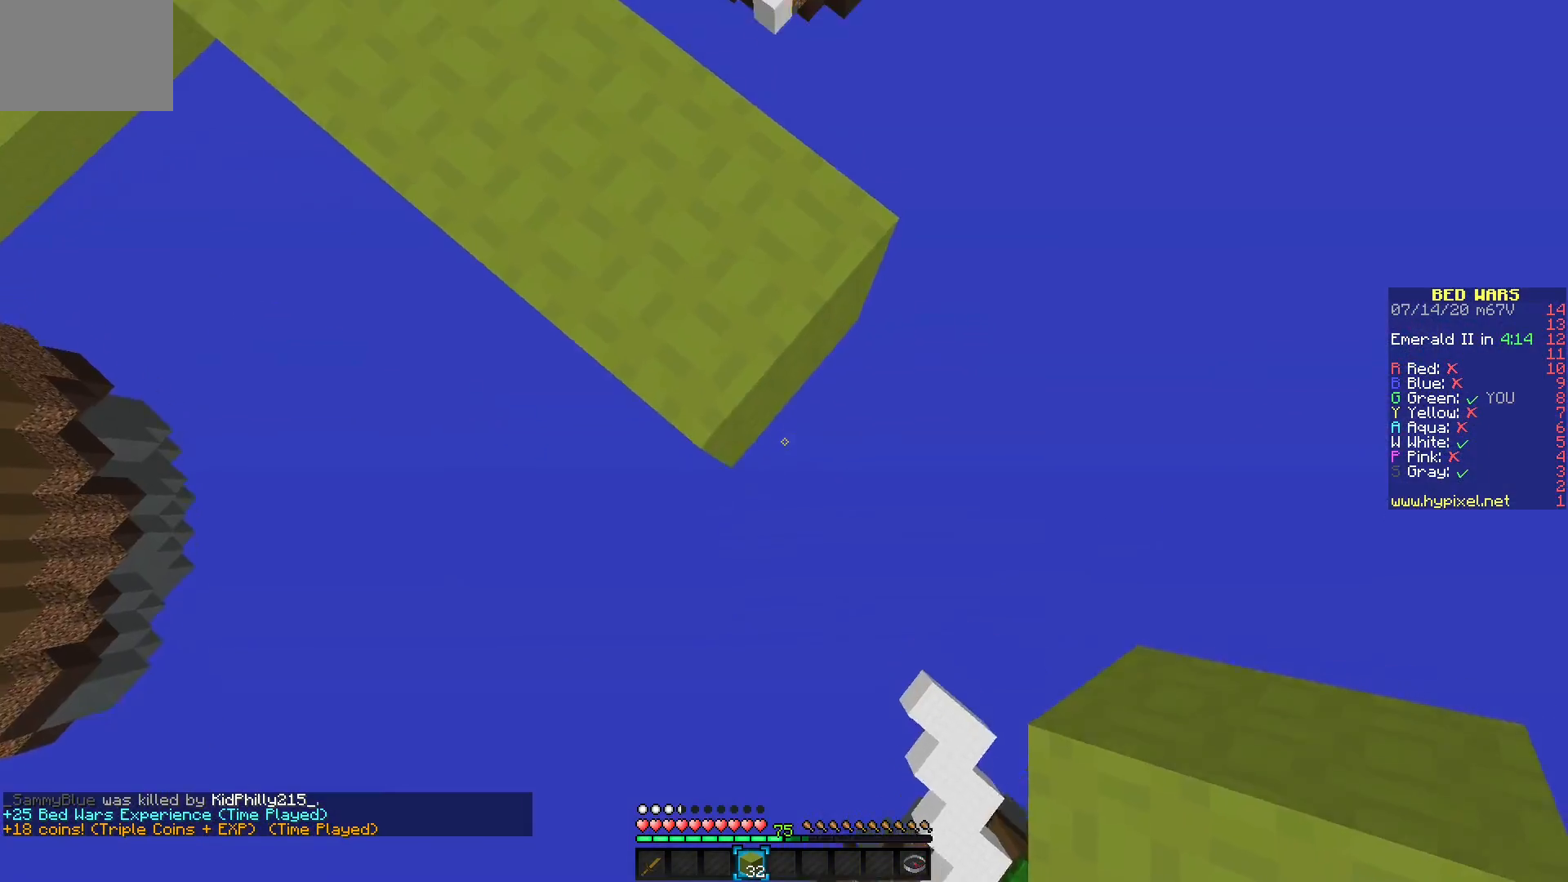
{"keys": [], "mouse": [], "events": [[283, "mouse_right", "down"], [367, "mouse_right", "up"]]}
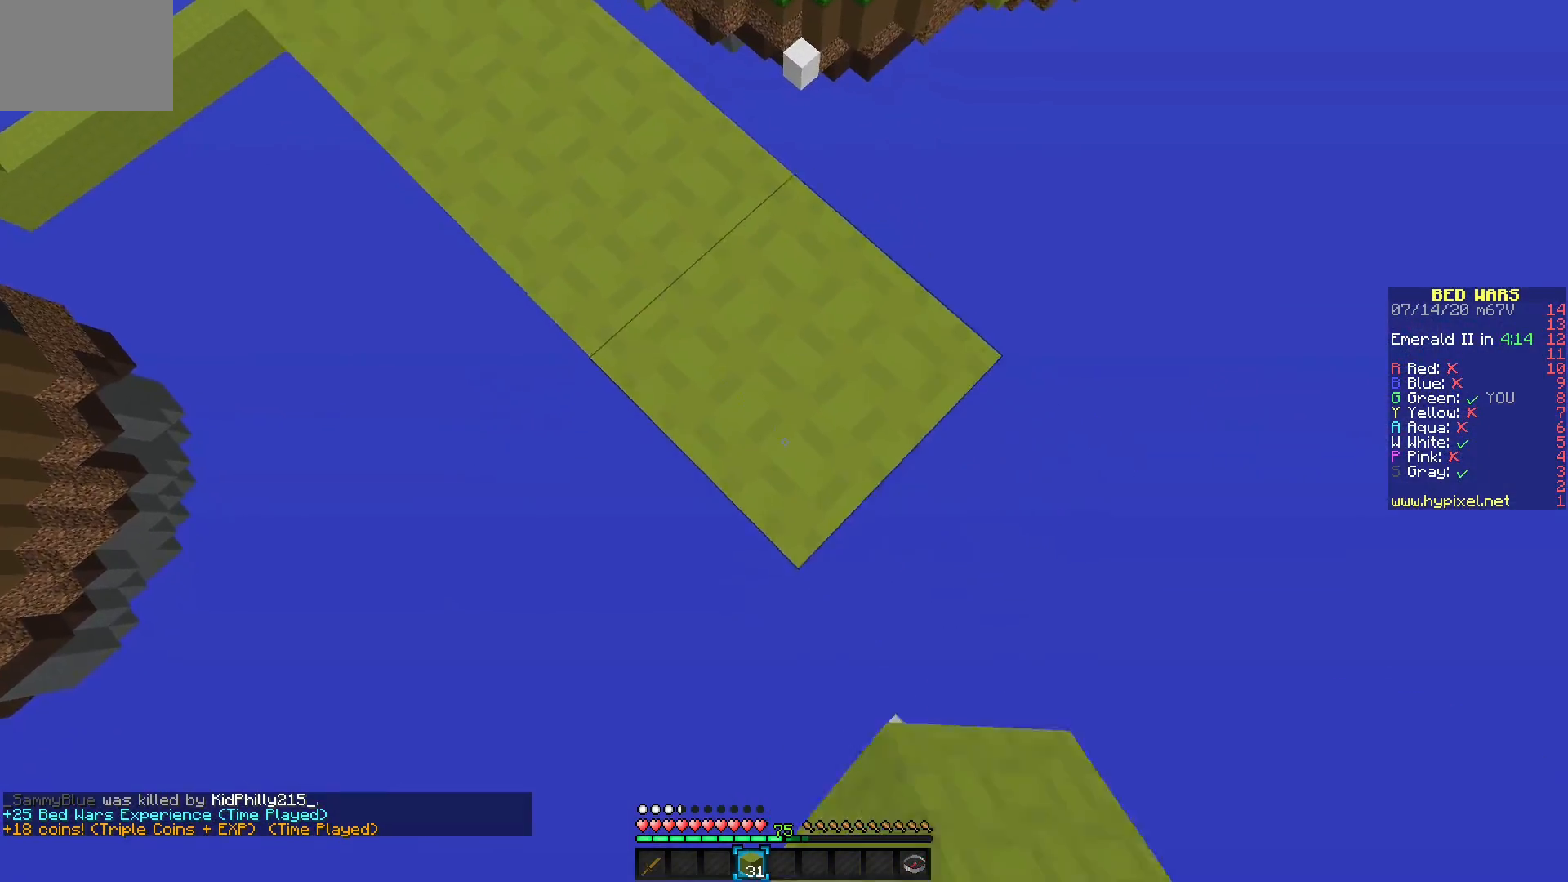
{"keys": [], "mouse": [], "events": [[200, "mouse_right", "down"], [367, "mouse_right", "up"]]}
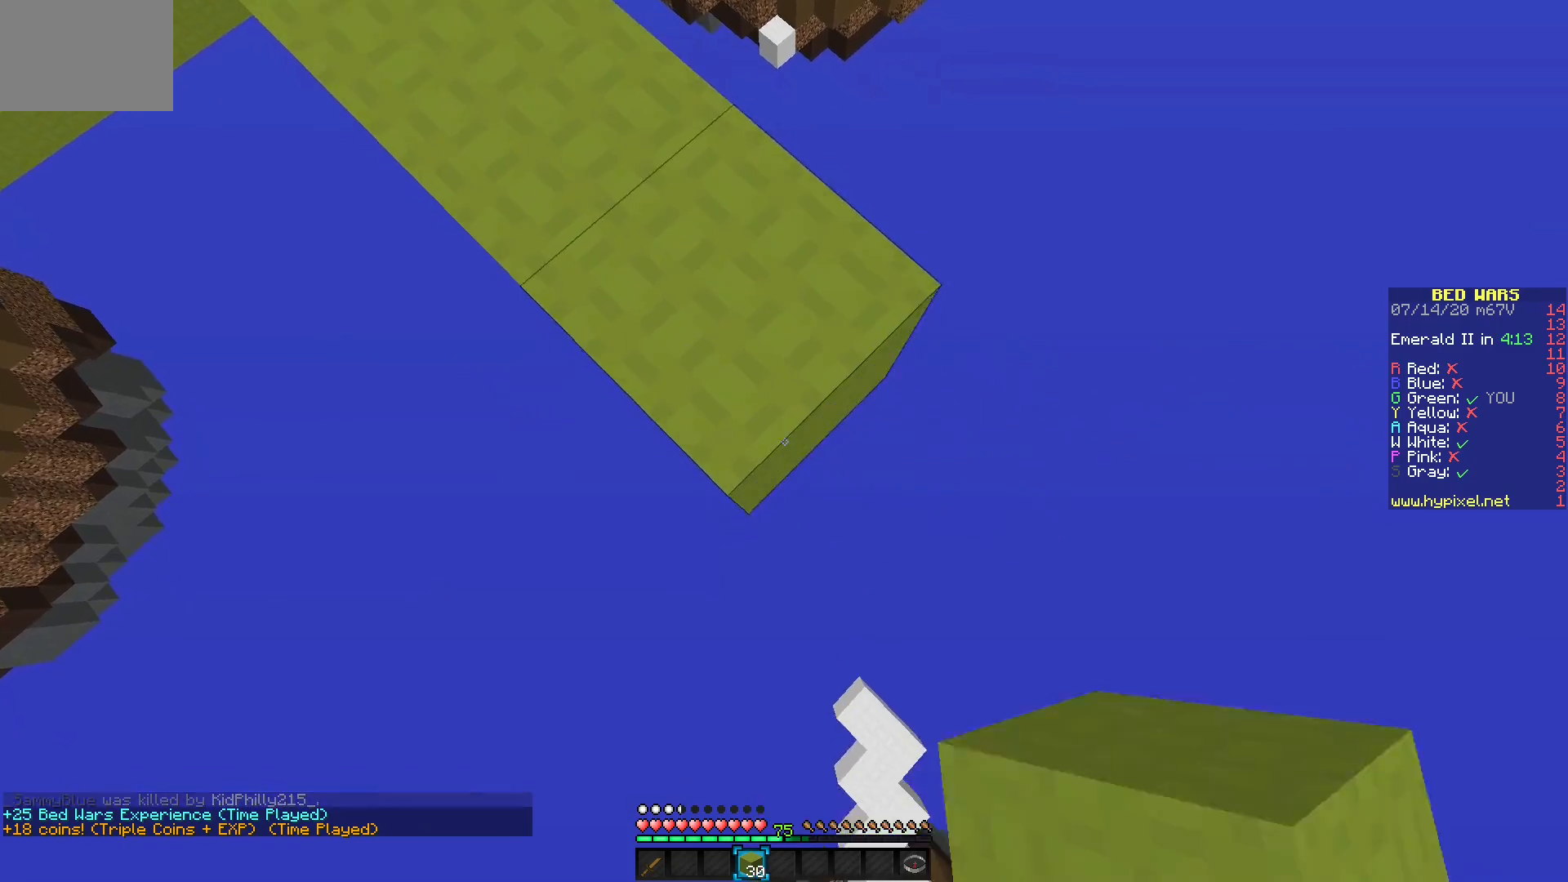
{"keys": [], "mouse": [], "events": [[50, "mouse_right", "down"], [167, "mouse_right", "up"]]}
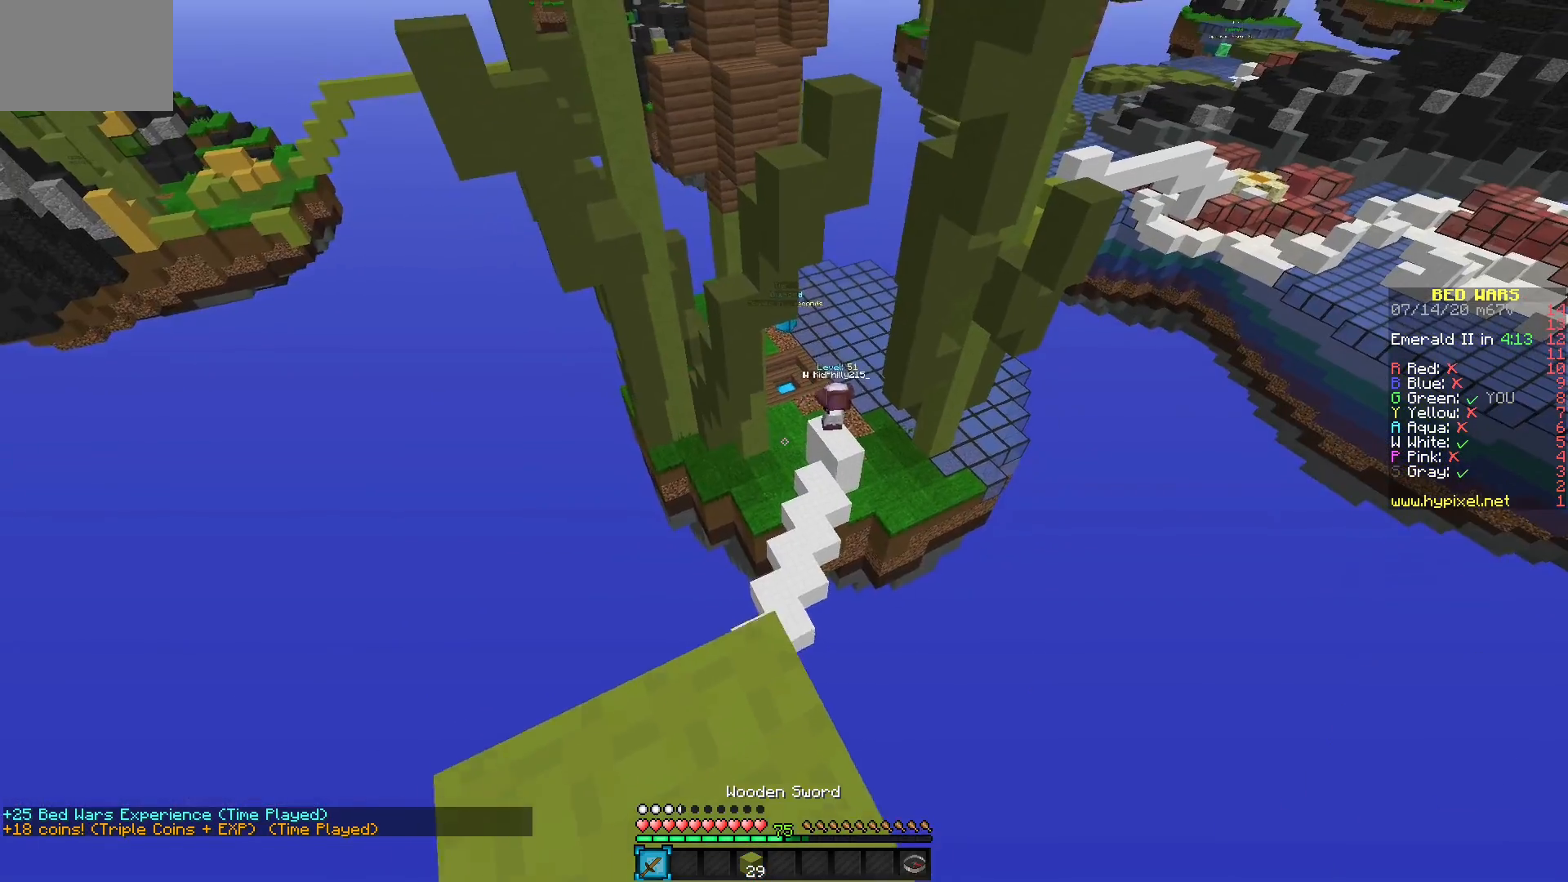
{"keys": [], "mouse": [], "events": []}
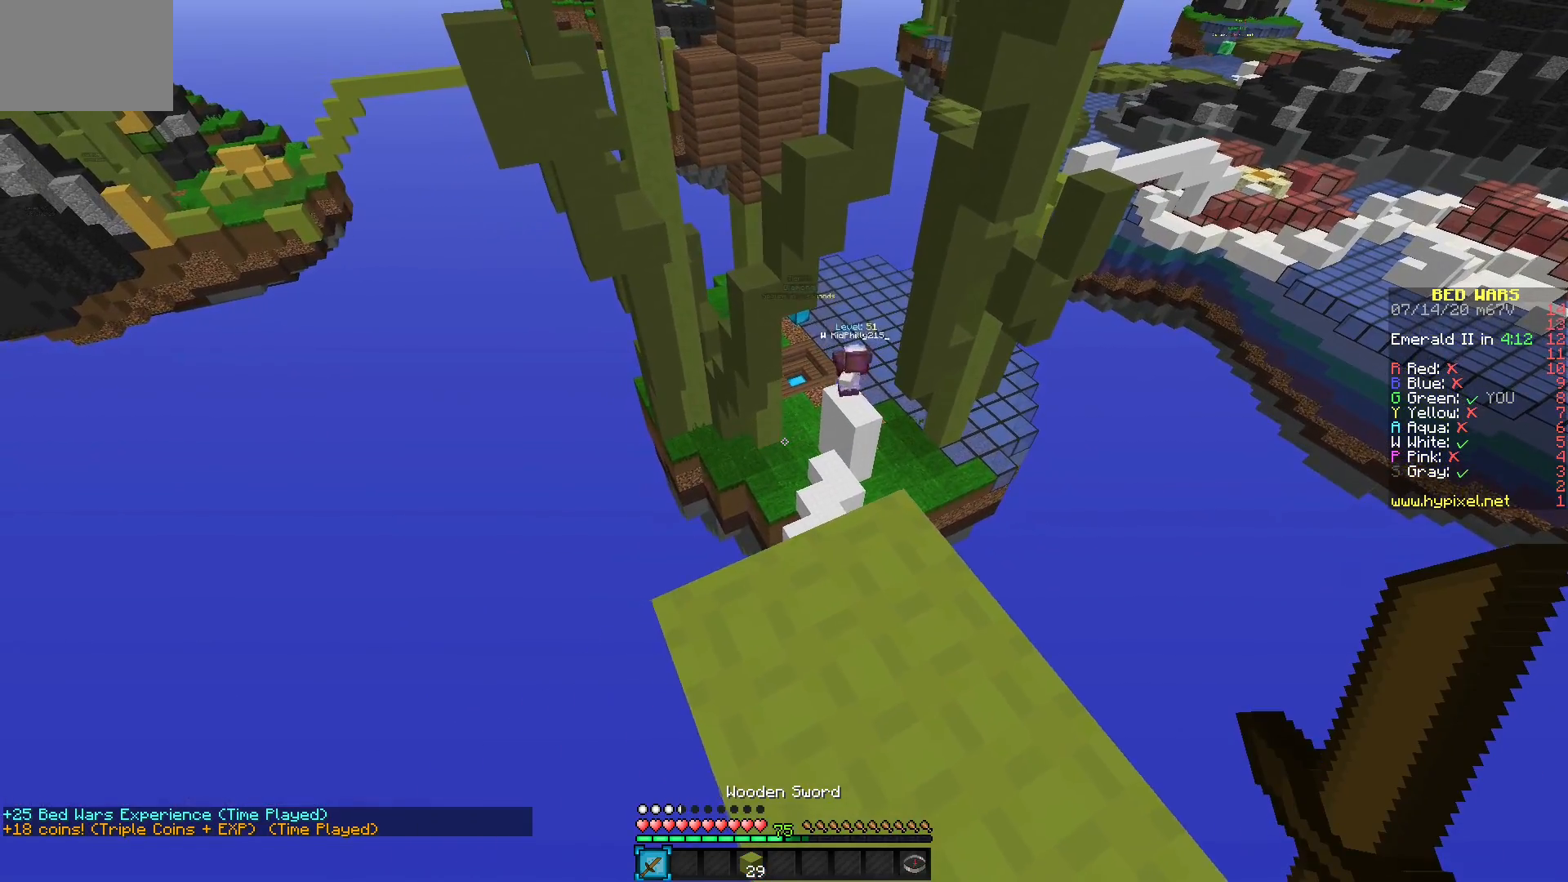
{"keys": [], "mouse": [], "events": []}
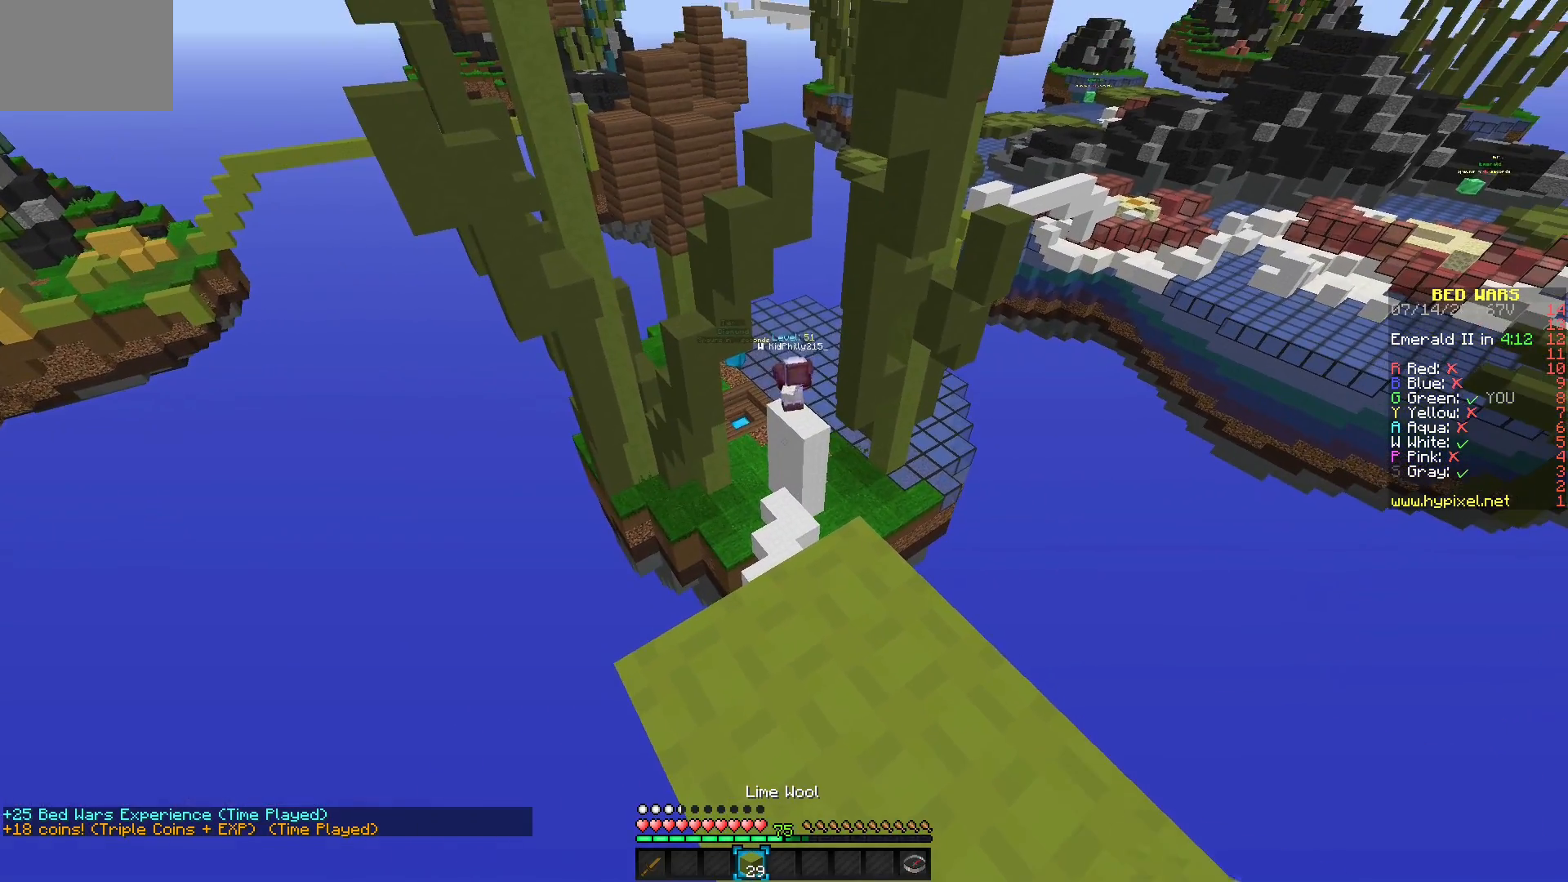
{"keys": [], "mouse": [], "events": []}
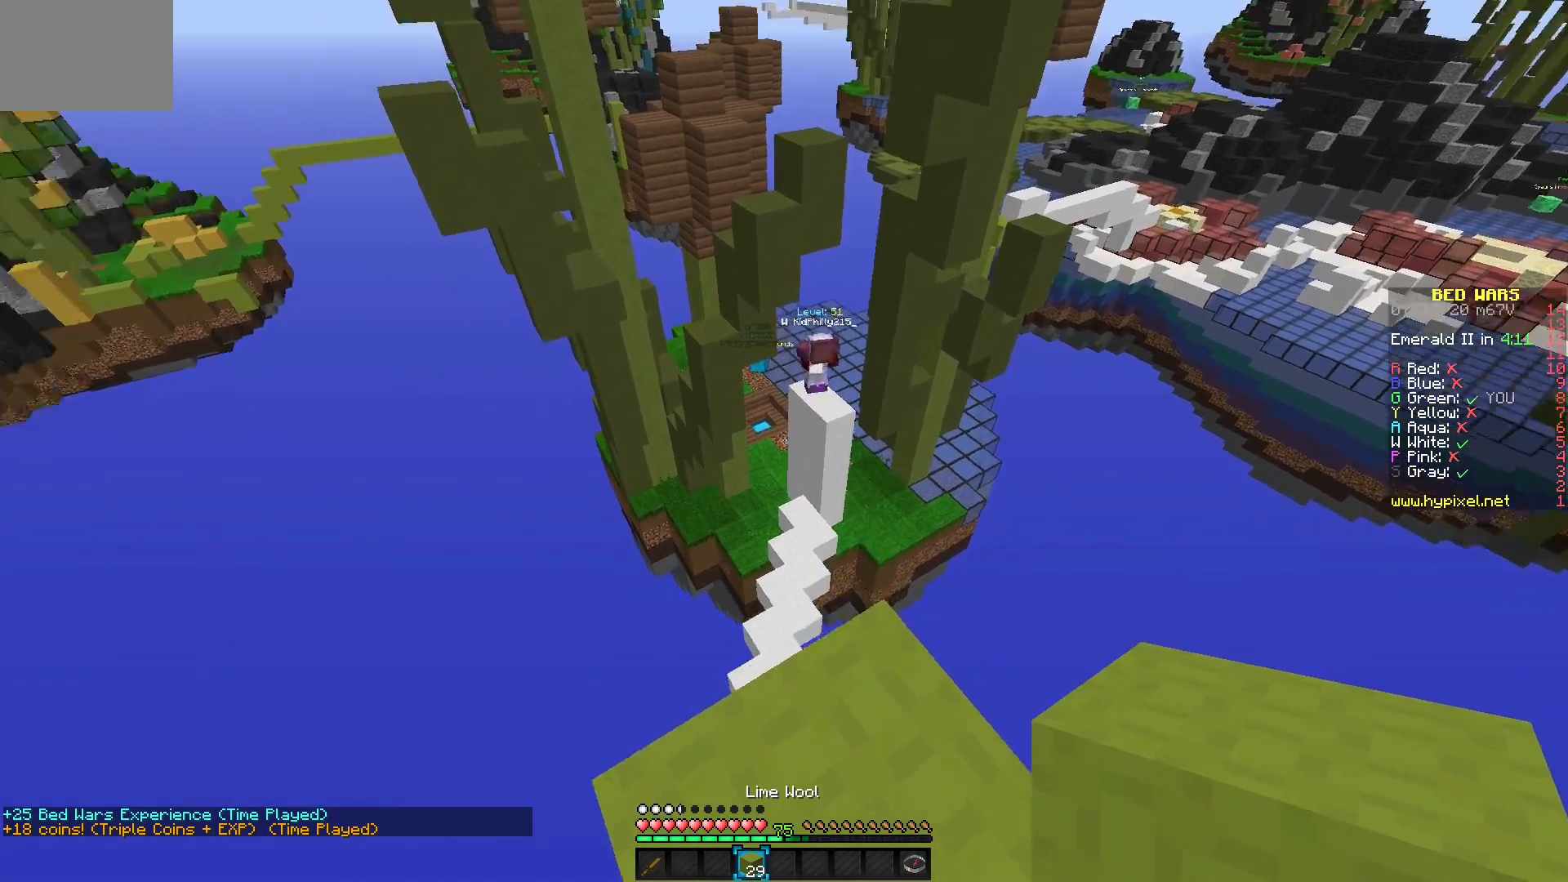
{"keys": [], "mouse": [], "events": []}
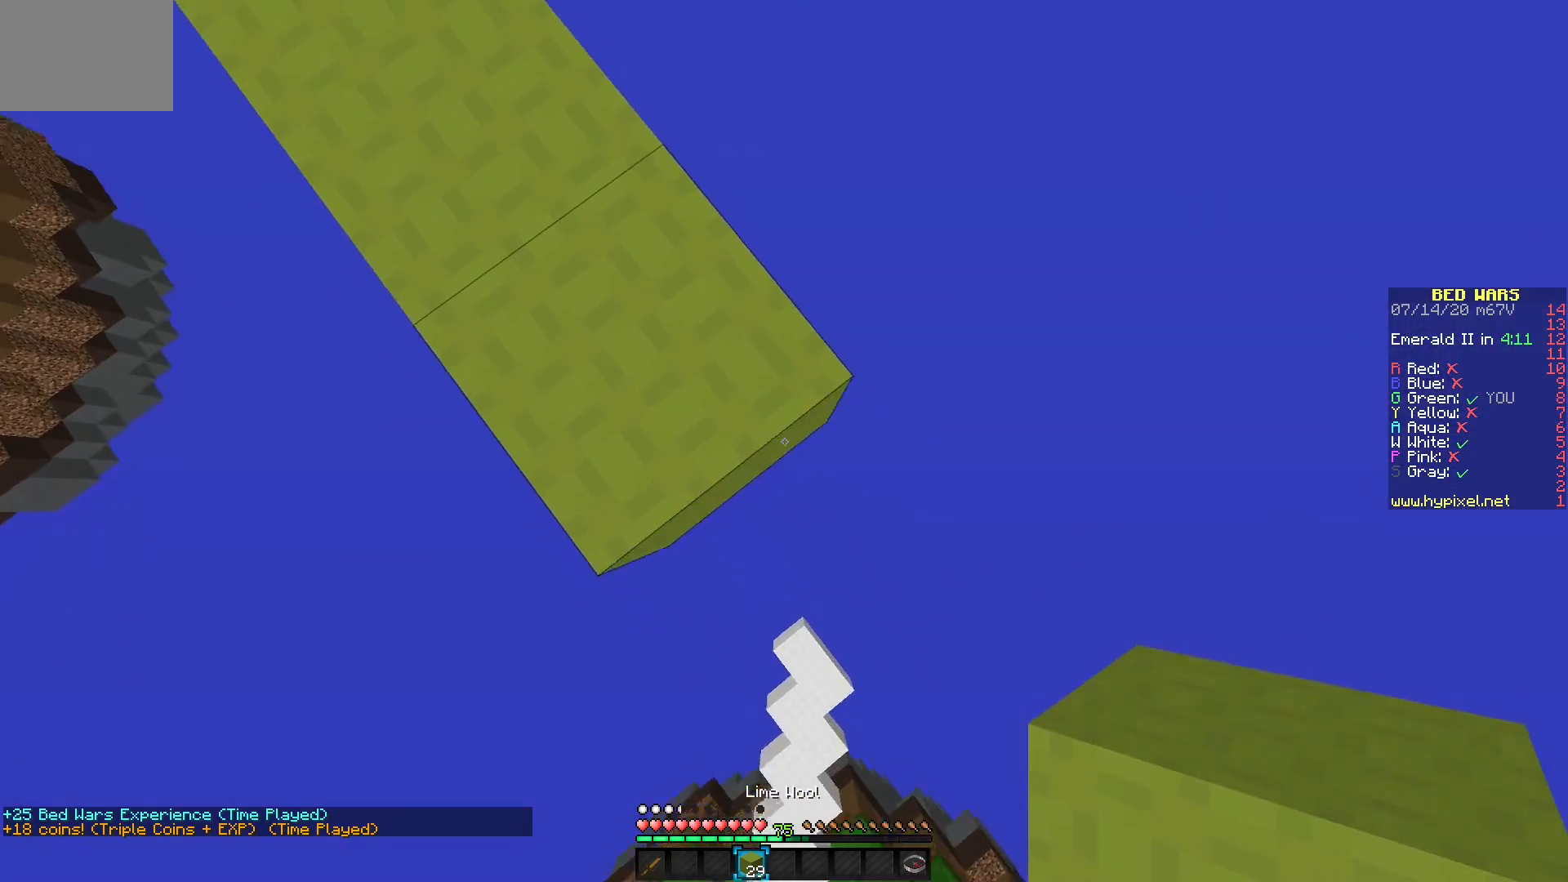
{"keys": [], "mouse": [], "events": [[367, "mouse_right", "down"], [500, "mouse_right", "up"]]}
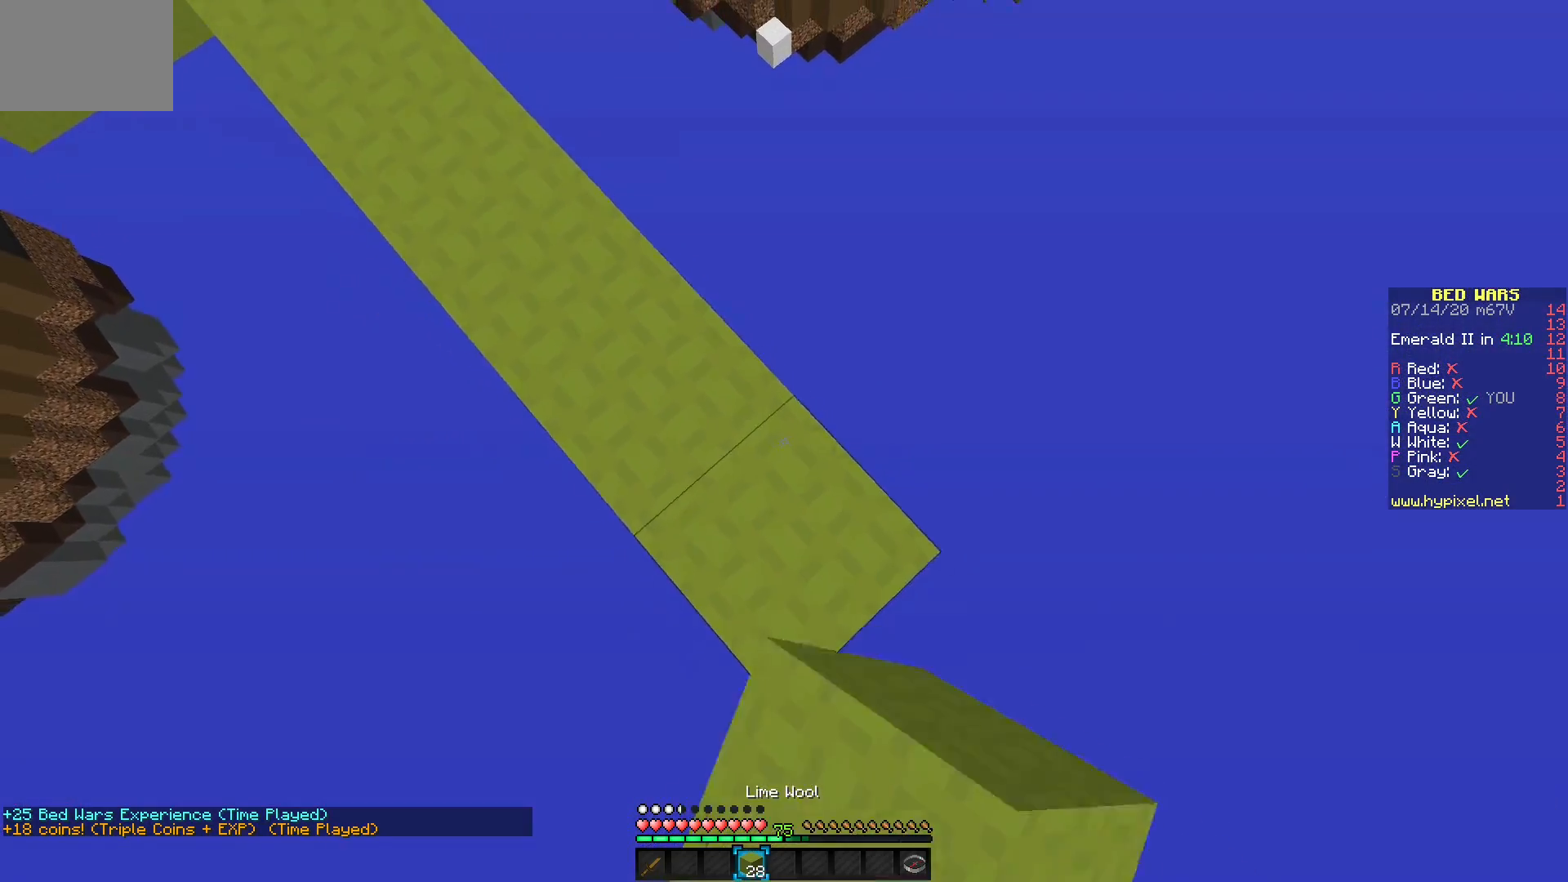
{"keys": [], "mouse": [], "events": [[67, "mouse_right", "down"], [200, "mouse_right", "up"]]}
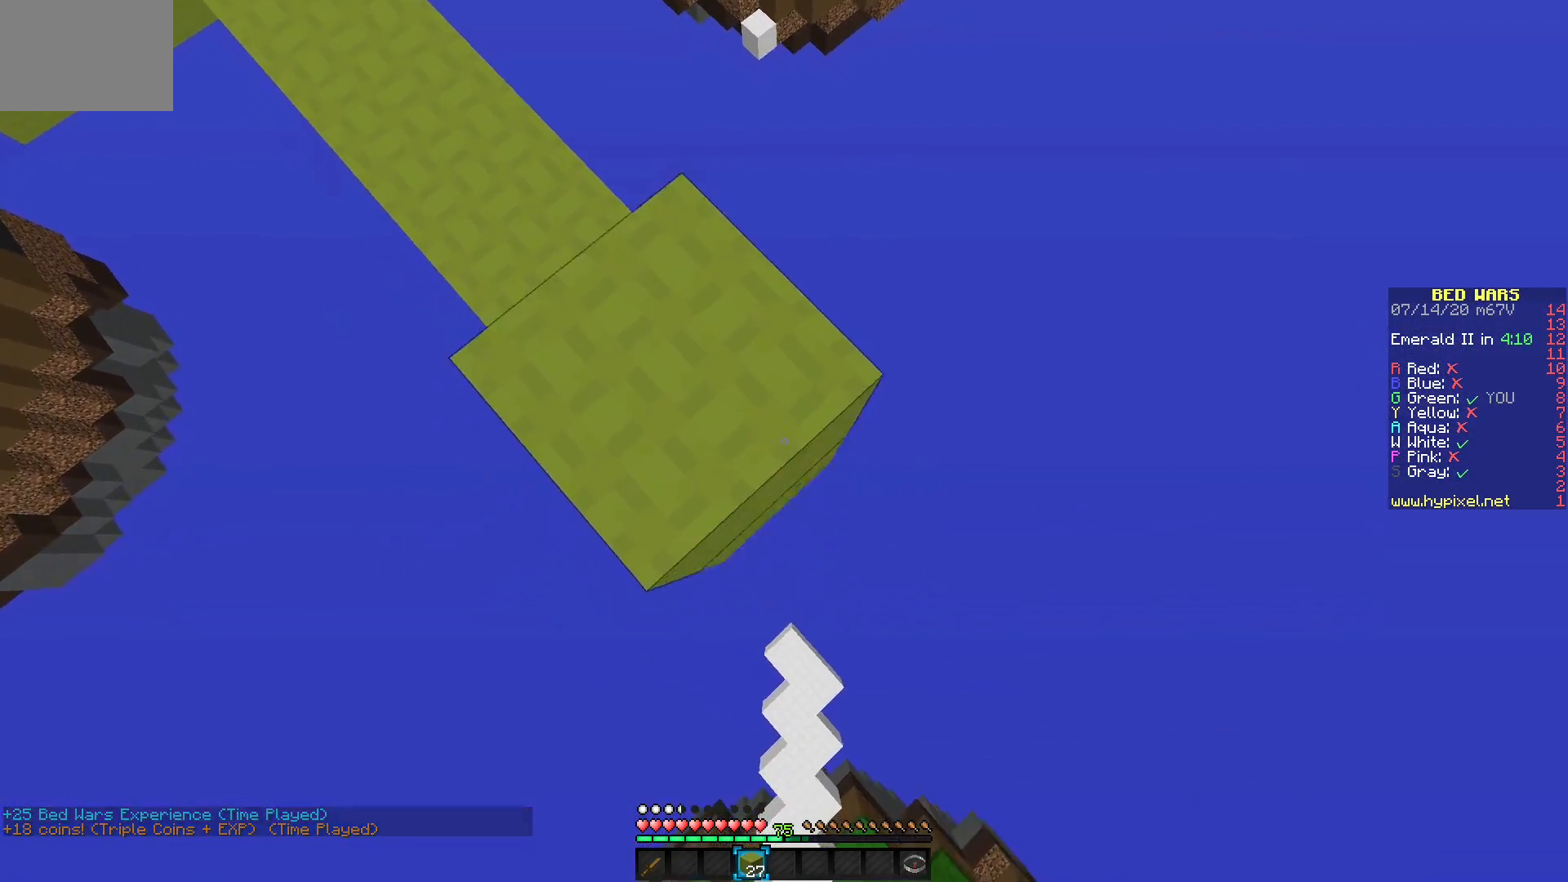
{"keys": [], "mouse": [], "events": [[50, "mouse_right", "down"], [167, "mouse_right", "up"], [233, "mouse_right", "down"], [333, "mouse_right", "up"]]}
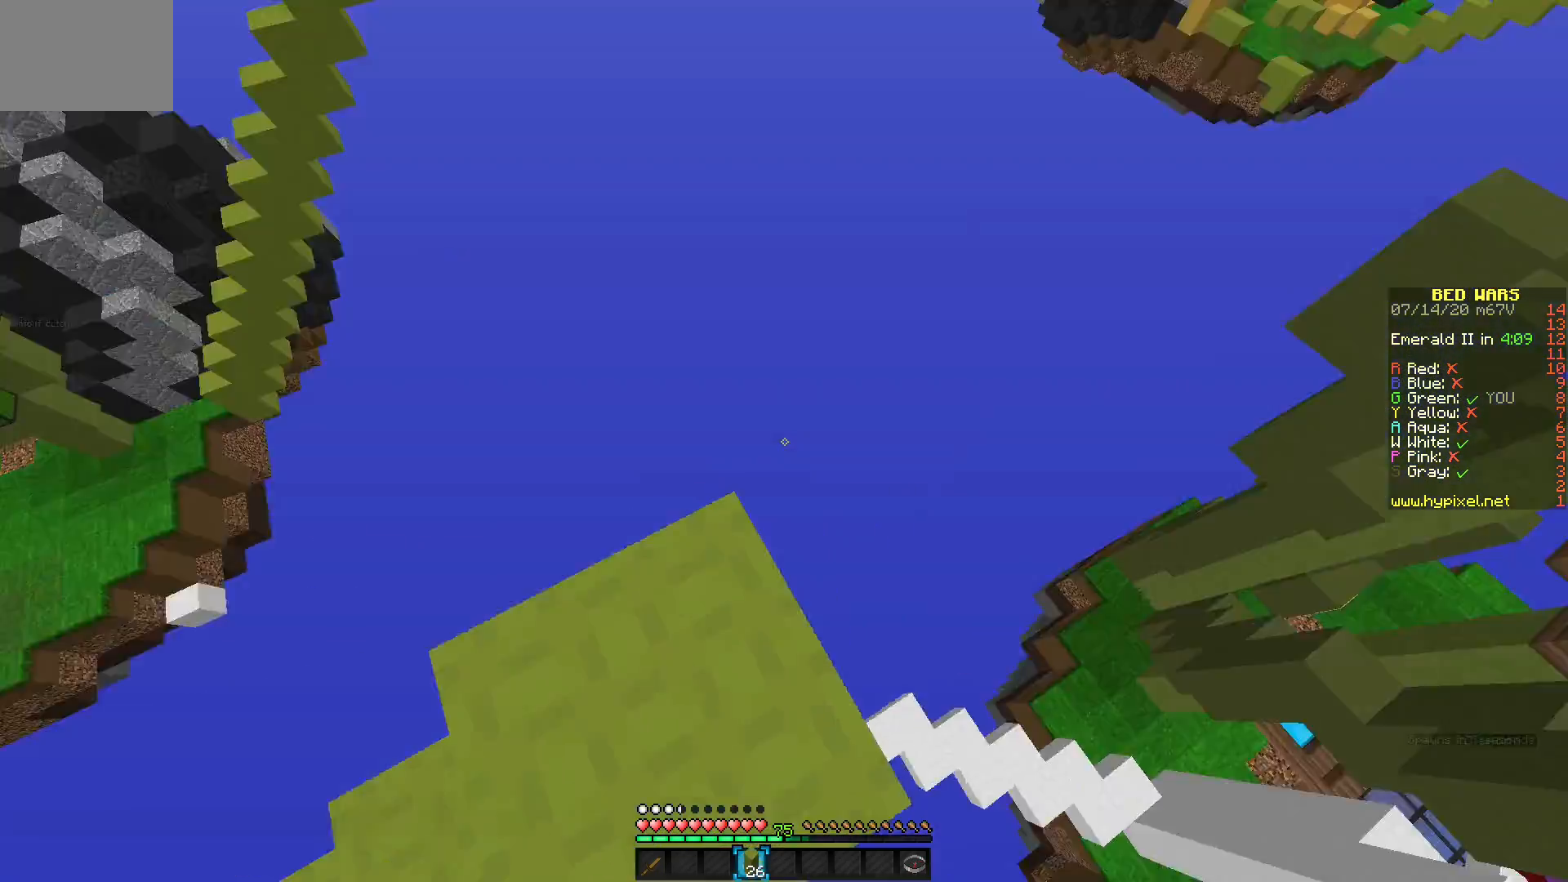
{"keys": [], "mouse": [], "events": []}
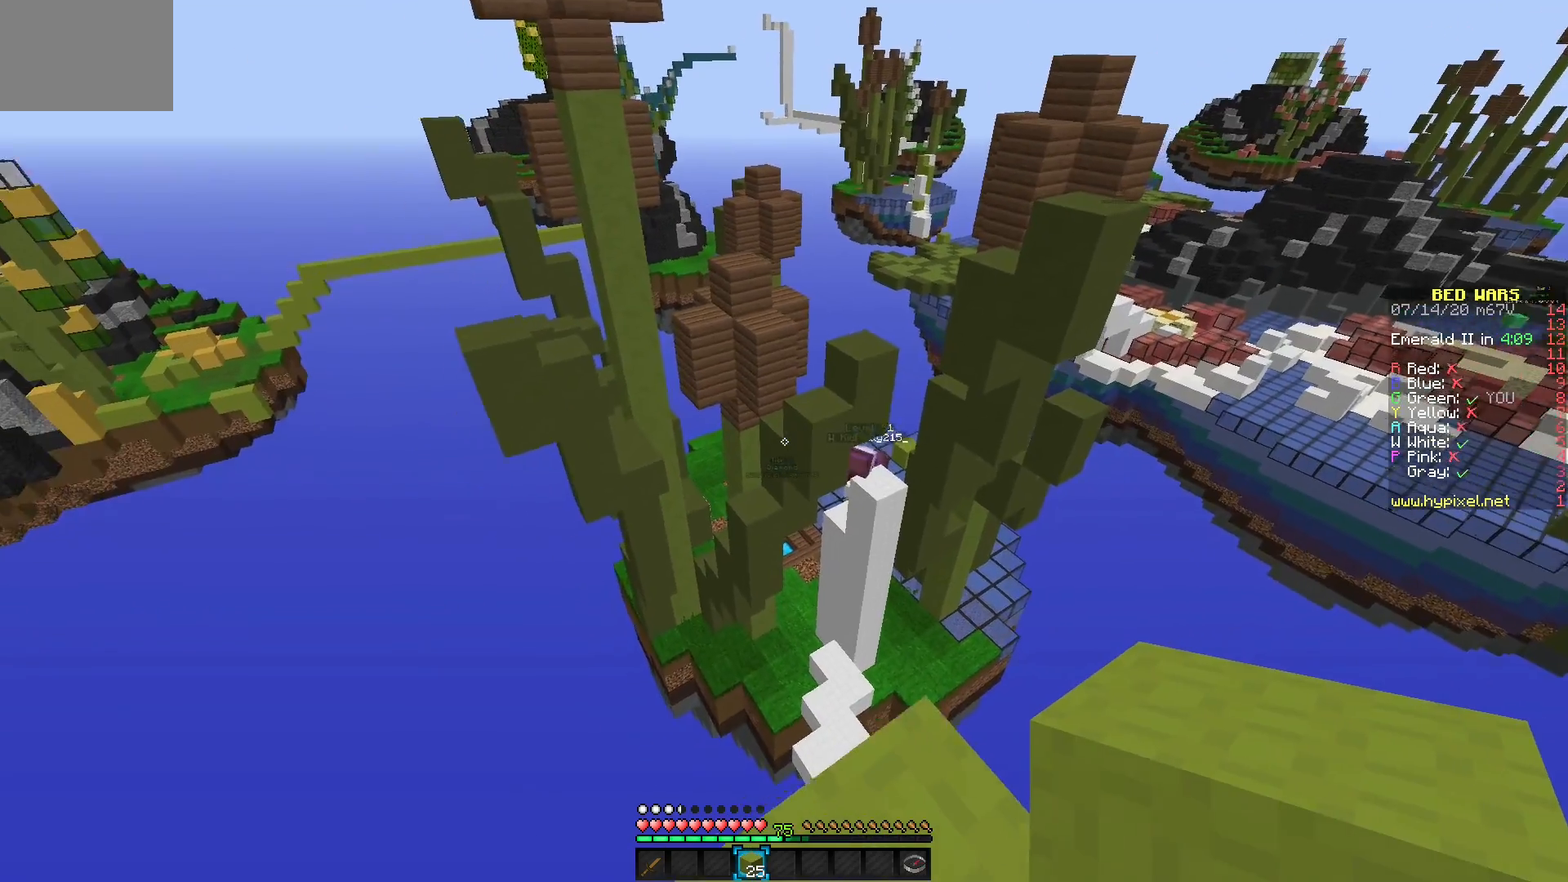
{"keys": [], "mouse": [], "events": []}
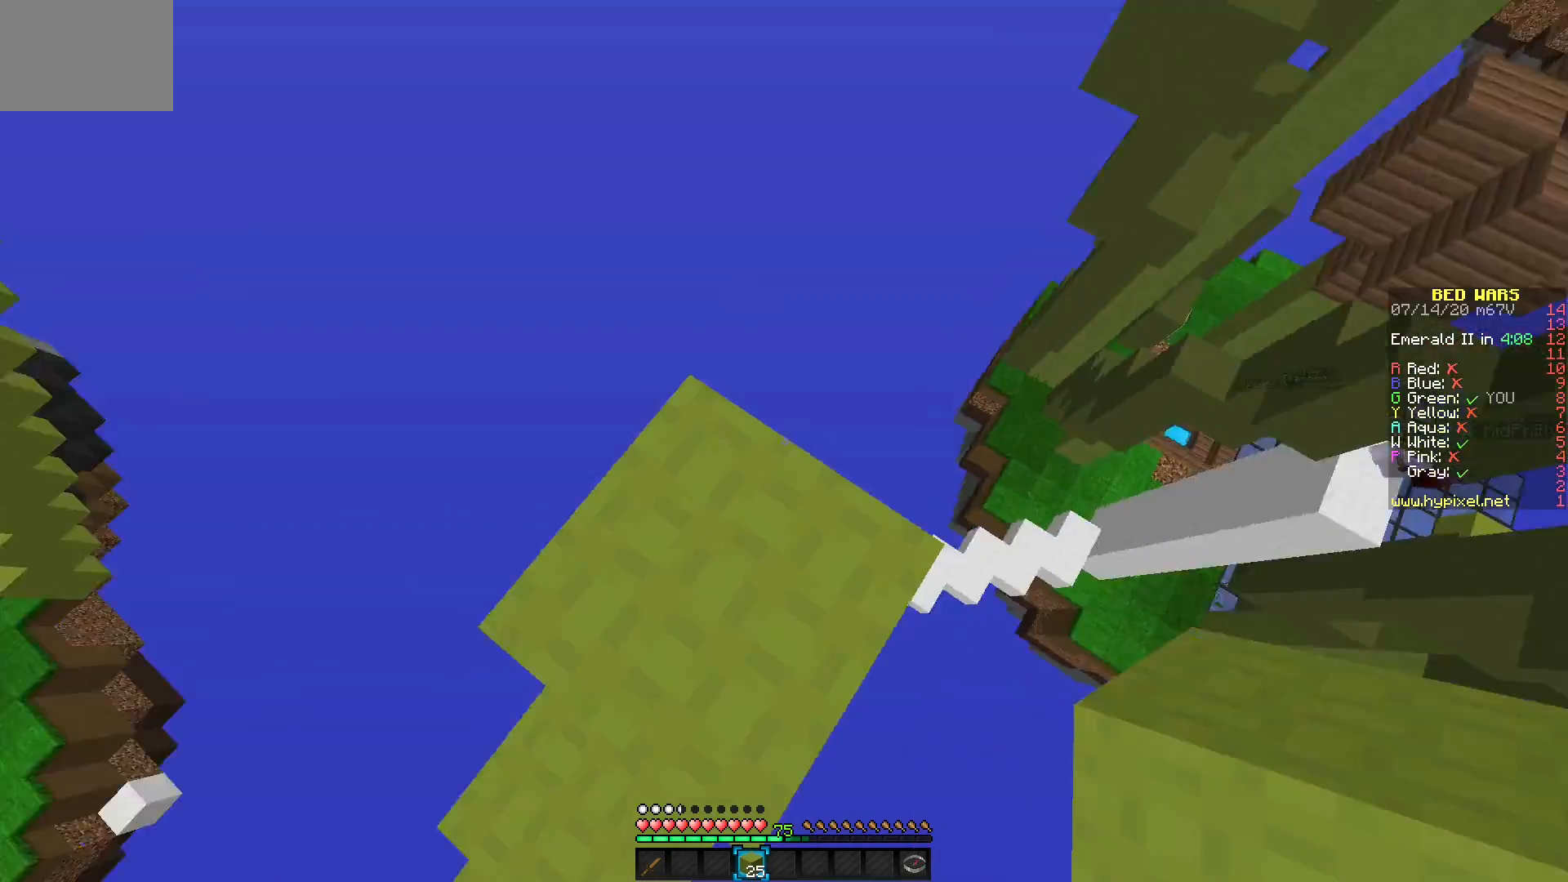
{"keys": [], "mouse": [], "events": []}
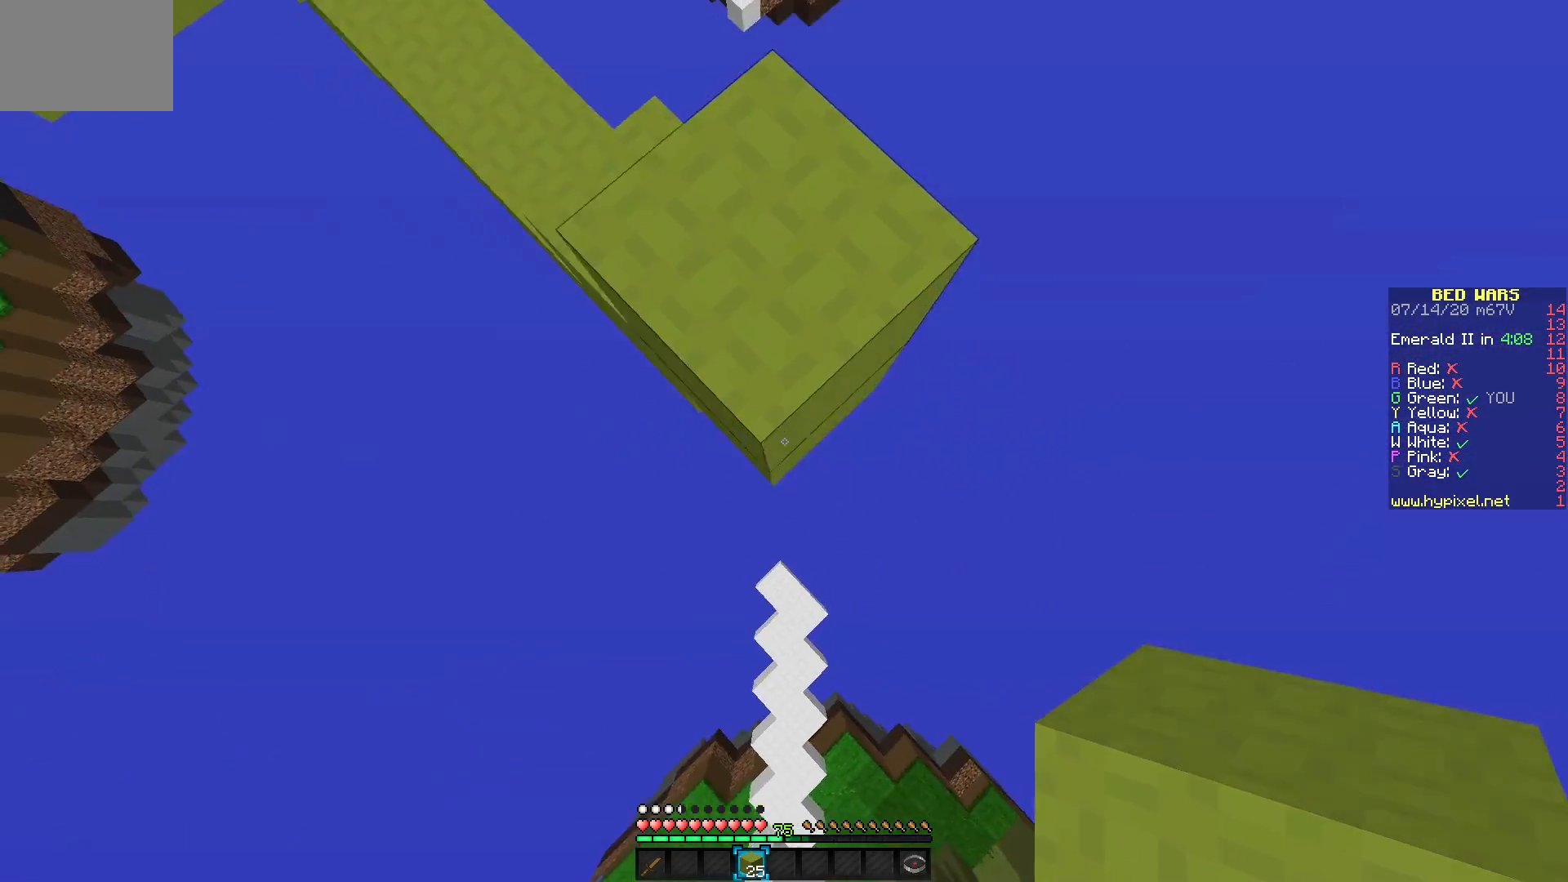
{"keys": [], "mouse": [], "events": [[400, "mouse_right", "down"], [483, "mouse_right", "up"]]}
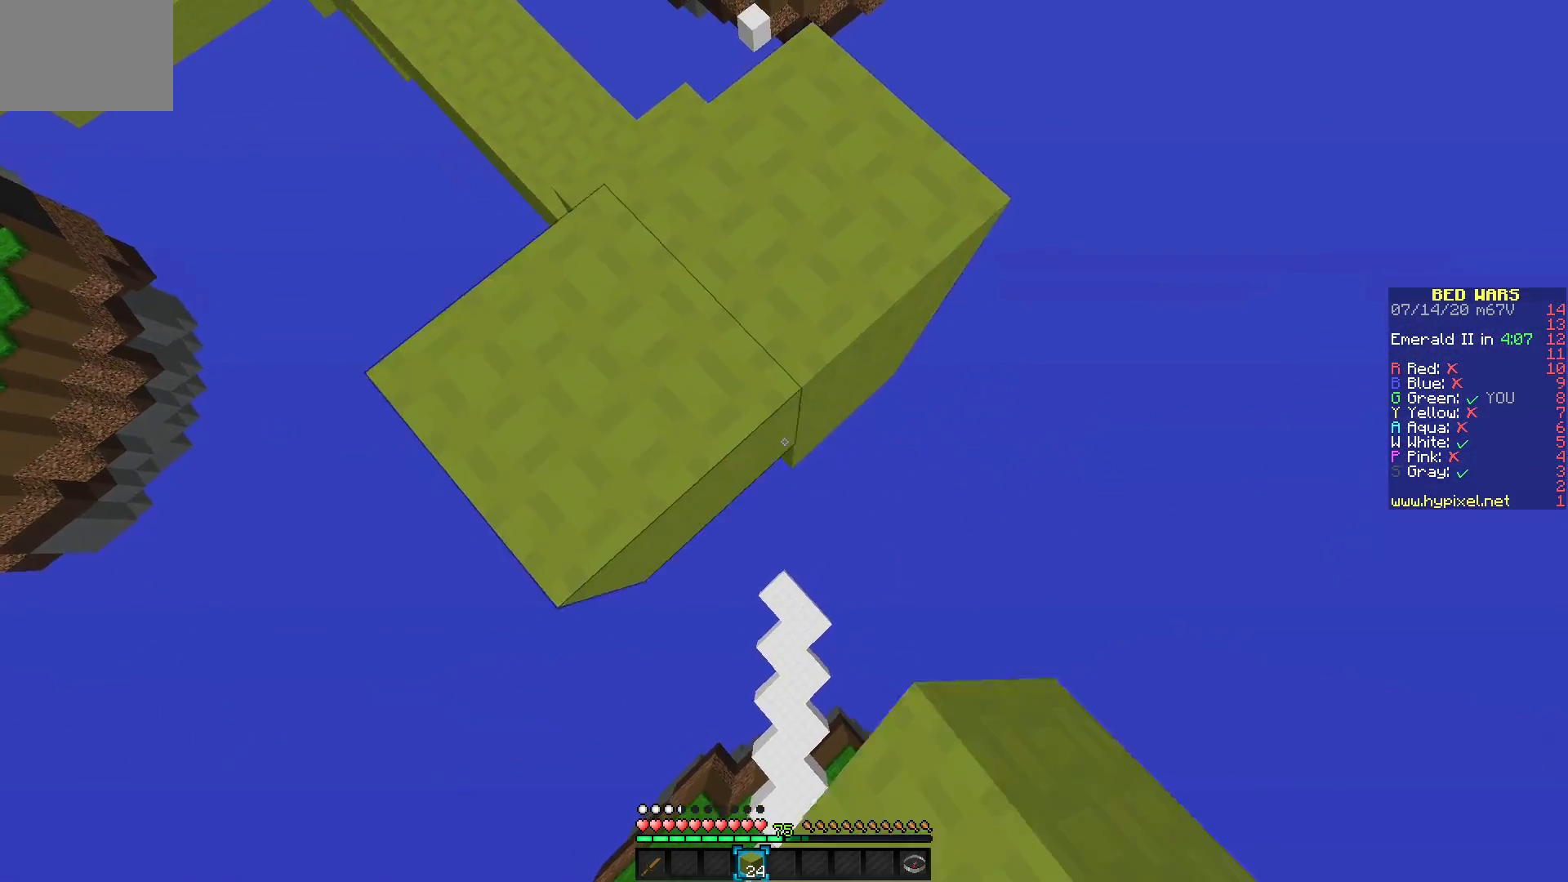
{"keys": [], "mouse": [], "events": [[33, "mouse_right", "down"], [117, "mouse_right", "up"], [183, "mouse_right", "down"], [300, "mouse_right", "up"]]}
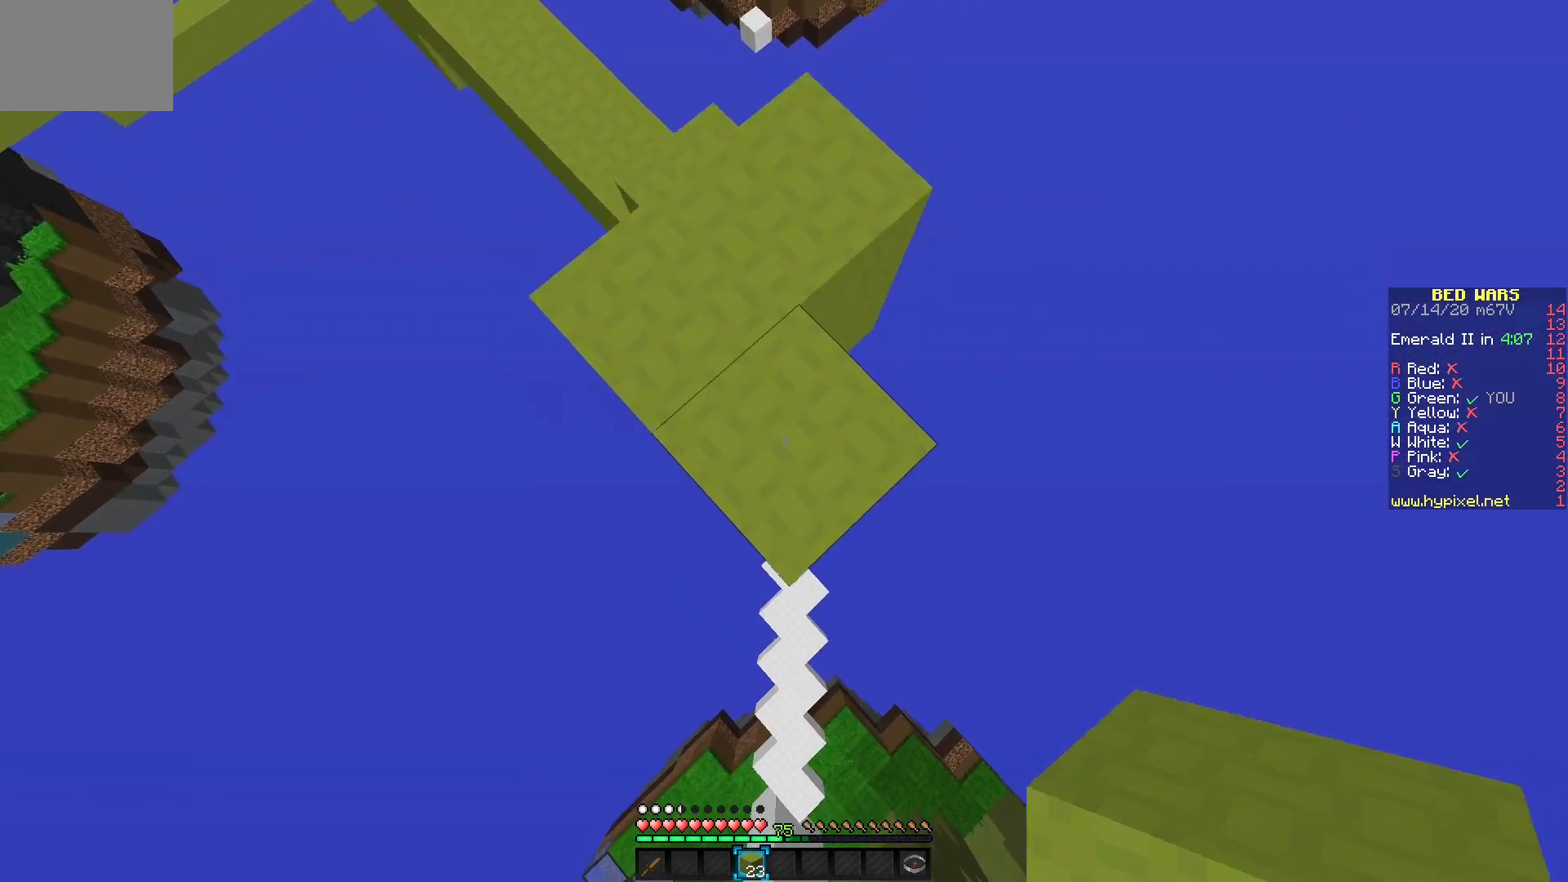
{"keys": [], "mouse": ["right"], "events": [[467, "mouse_right", "down"]]}